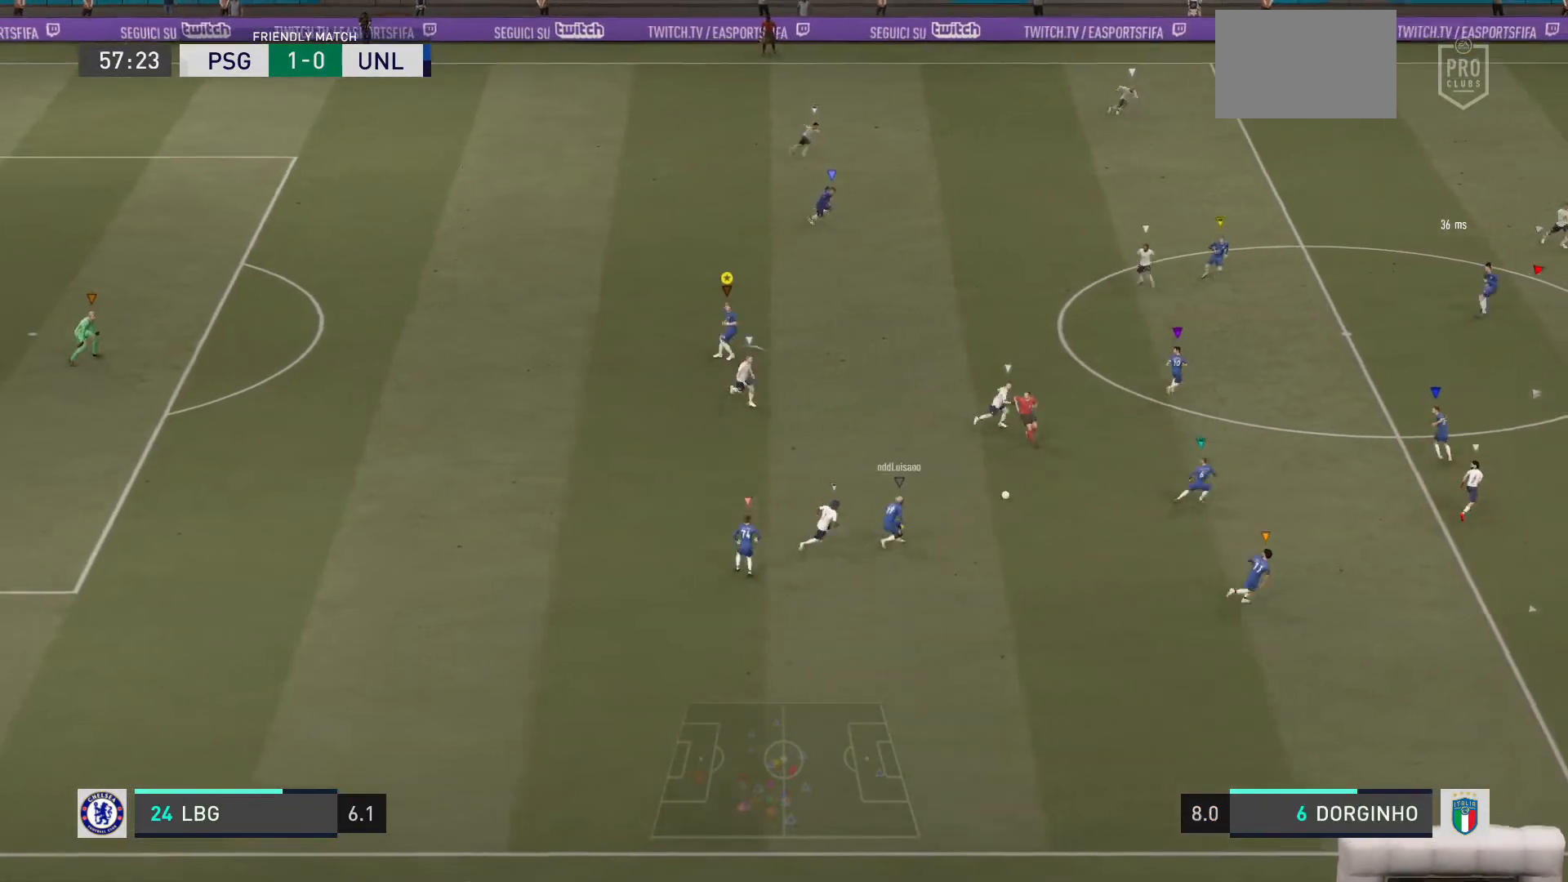
Gameplay with a controller (PlayStation layout); each line is a JSON object with the inputs held at the frame after it. "events" lists button and stick changes between this image and that frame as [ms after this image, input, new state], when the widget could be followed in between. Not read: L3 R3.
{"buttons": ["R2"], "left_stick": "up-right", "right_stick": "center", "events": []}
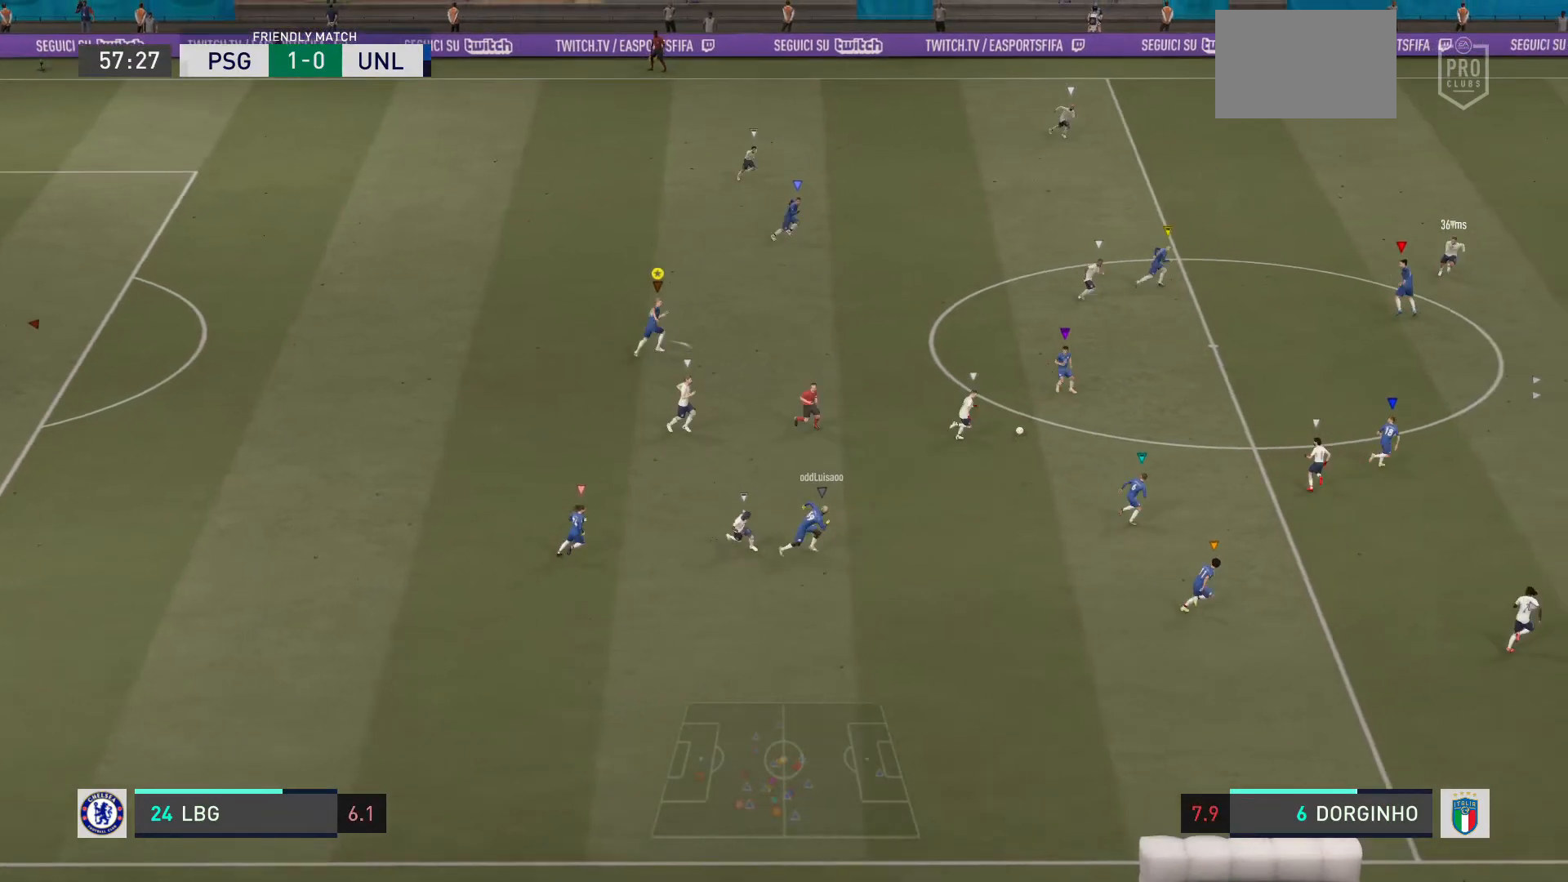
{"buttons": ["R2"], "left_stick": "up-right", "right_stick": "center", "events": []}
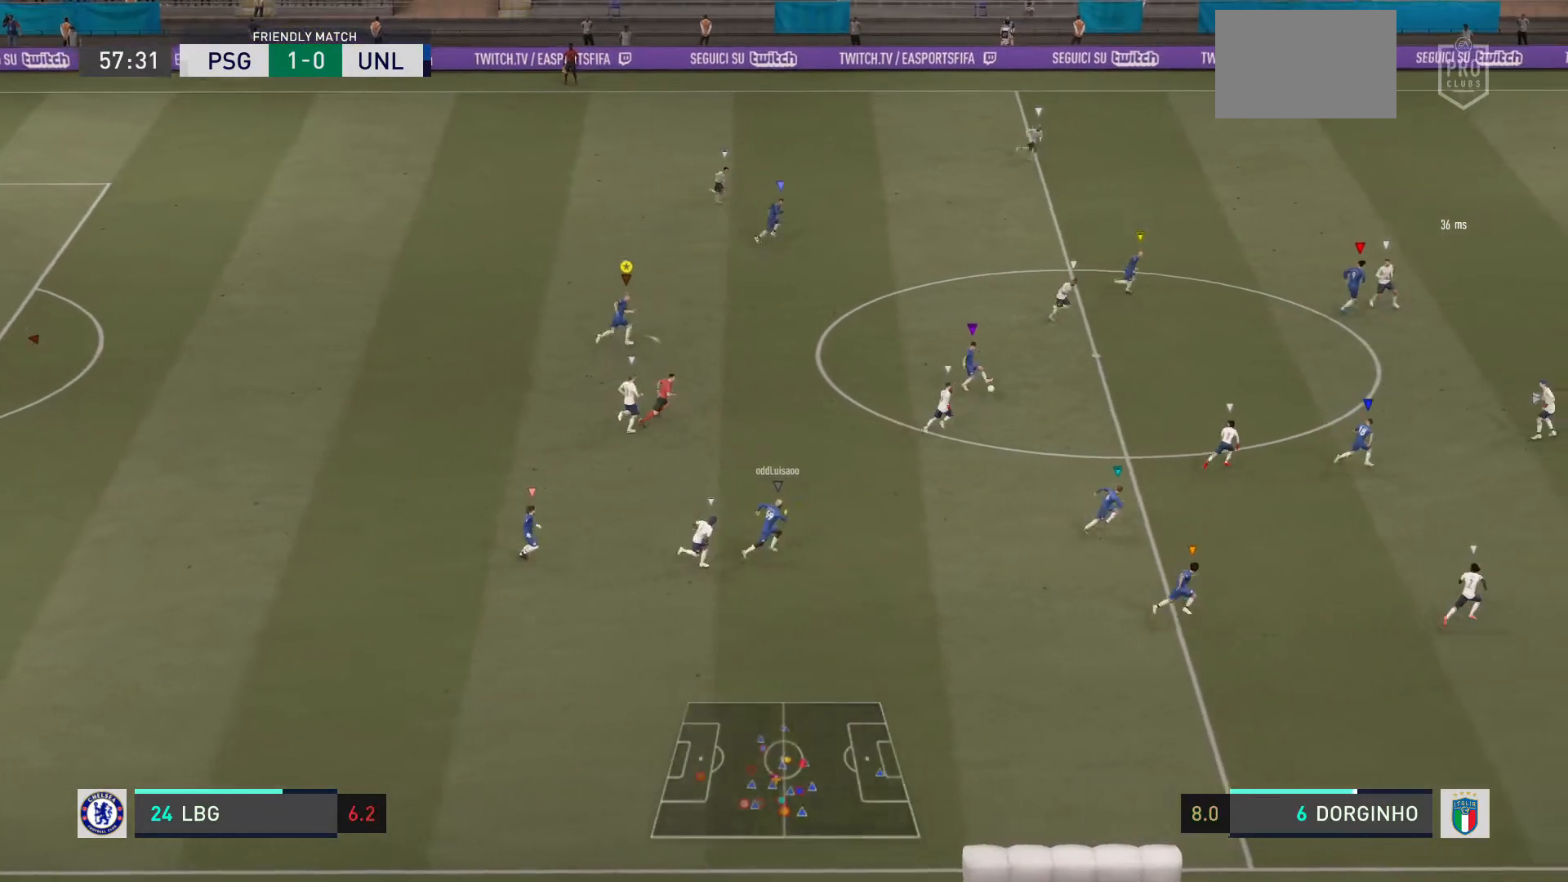
{"buttons": ["R2"], "left_stick": "up-right", "right_stick": "center", "events": []}
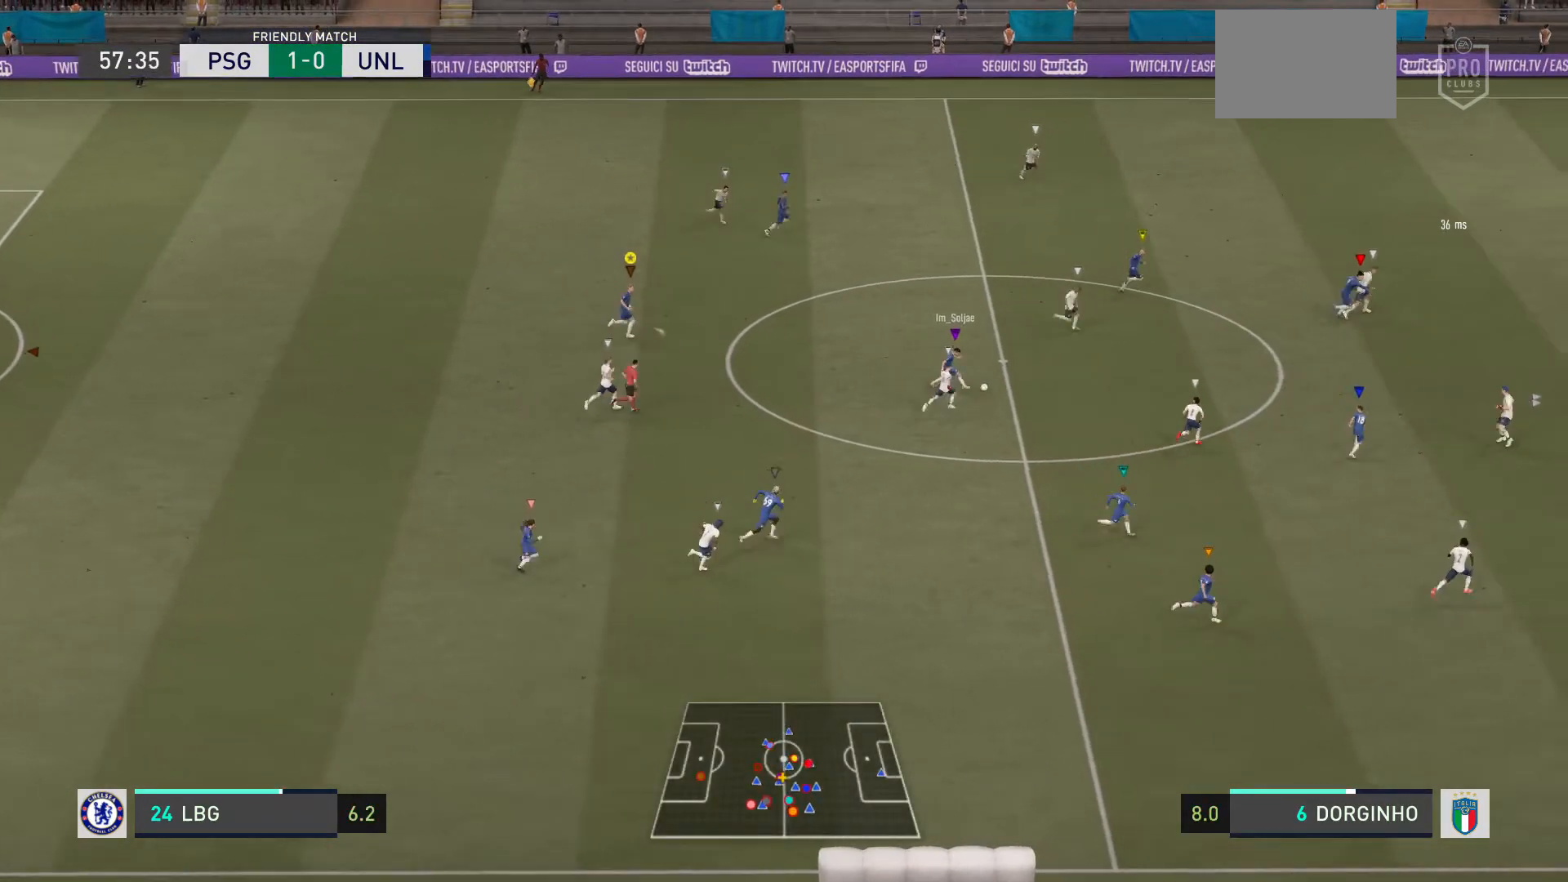
{"buttons": ["R2"], "left_stick": "up-right", "right_stick": "center", "events": []}
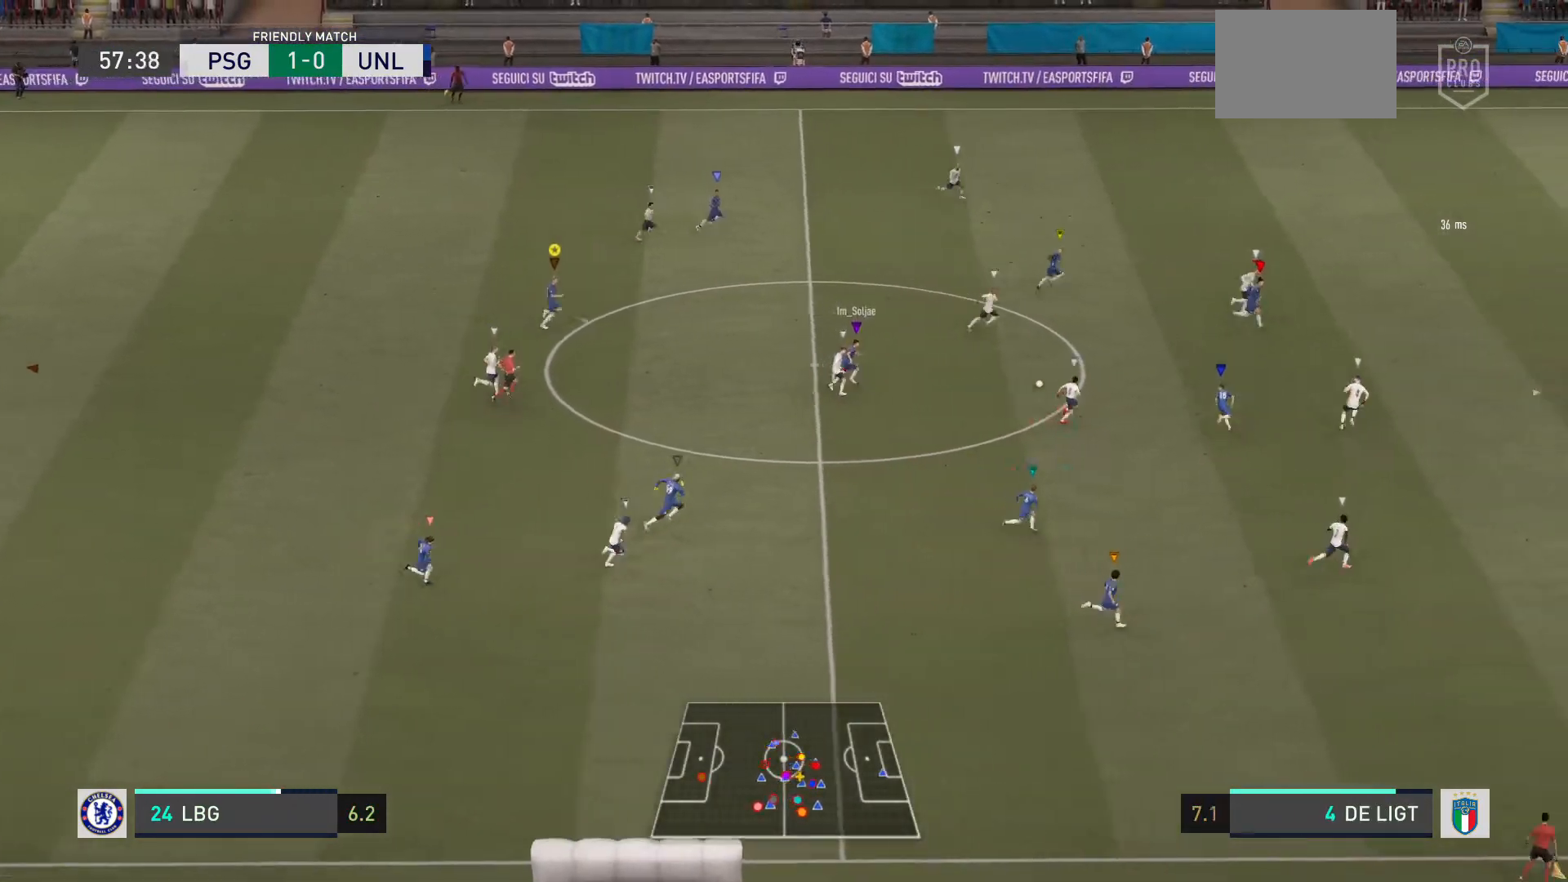
{"buttons": [], "left_stick": "center", "right_stick": "center", "events": [[334, "R2", "up"], [334, "left_stick", "center"]]}
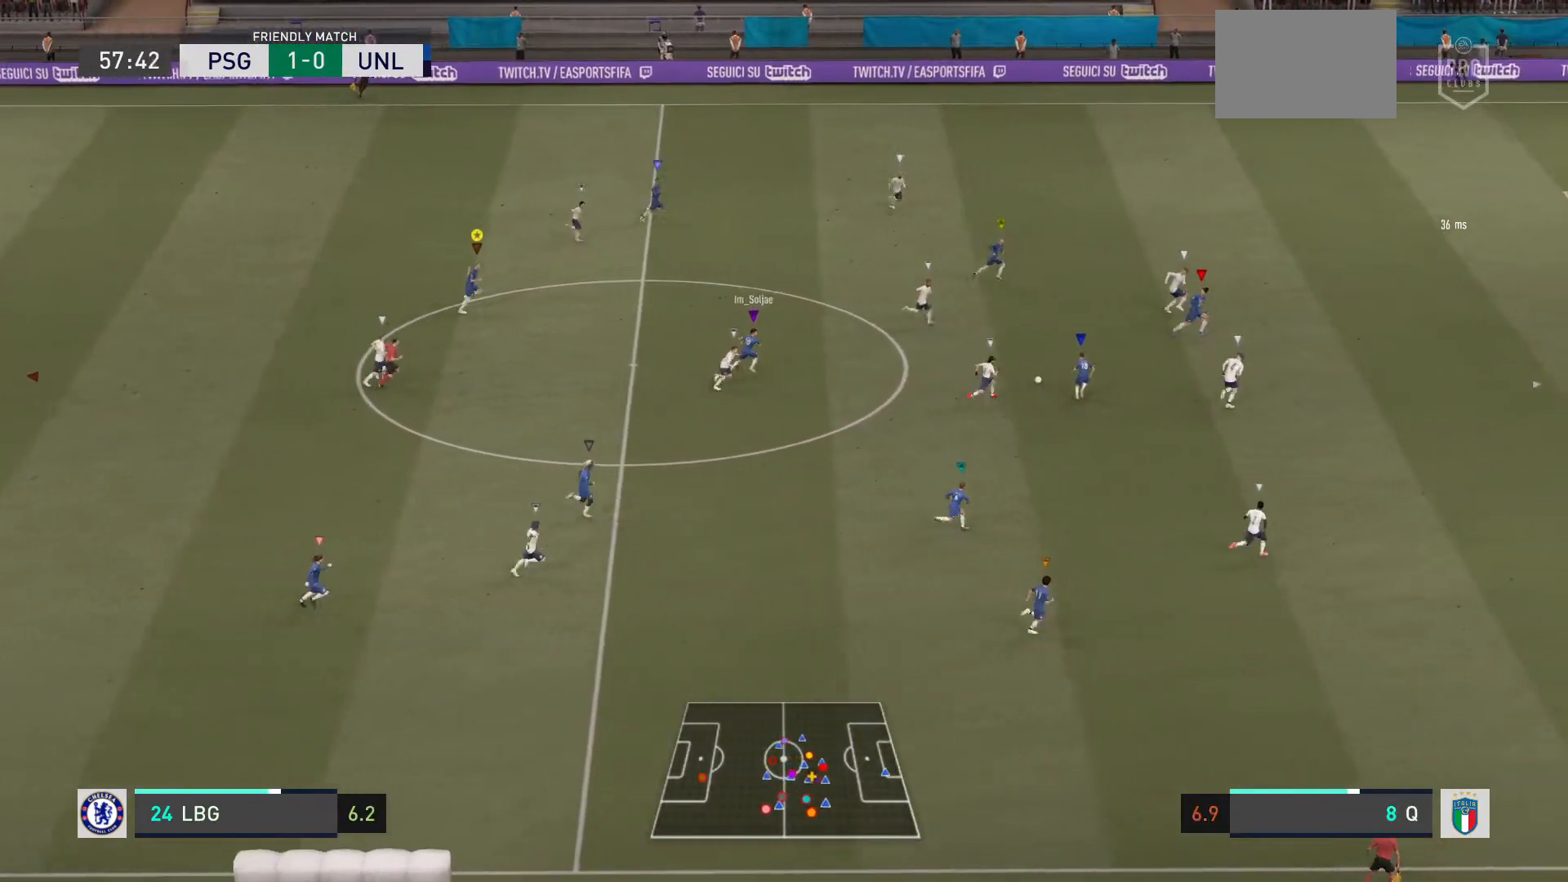
{"buttons": ["R2"], "left_stick": "right", "right_stick": "center", "events": [[67, "left_stick", "right"], [401, "R2", "down"]]}
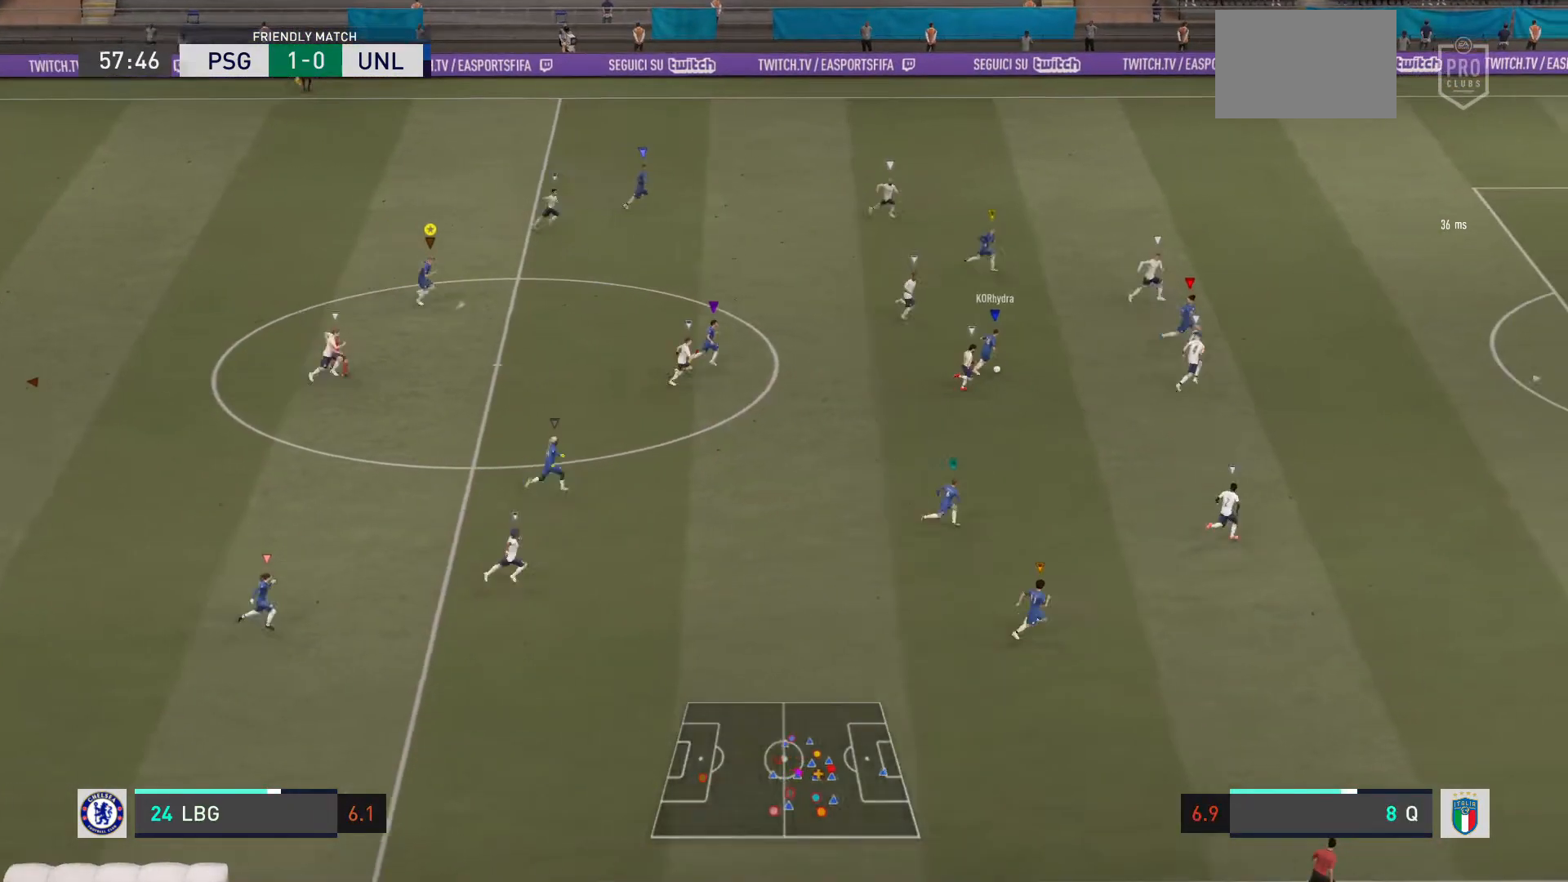
{"buttons": [], "left_stick": "center", "right_stick": "center", "events": [[400, "left_stick", "center"], [467, "R2", "up"]]}
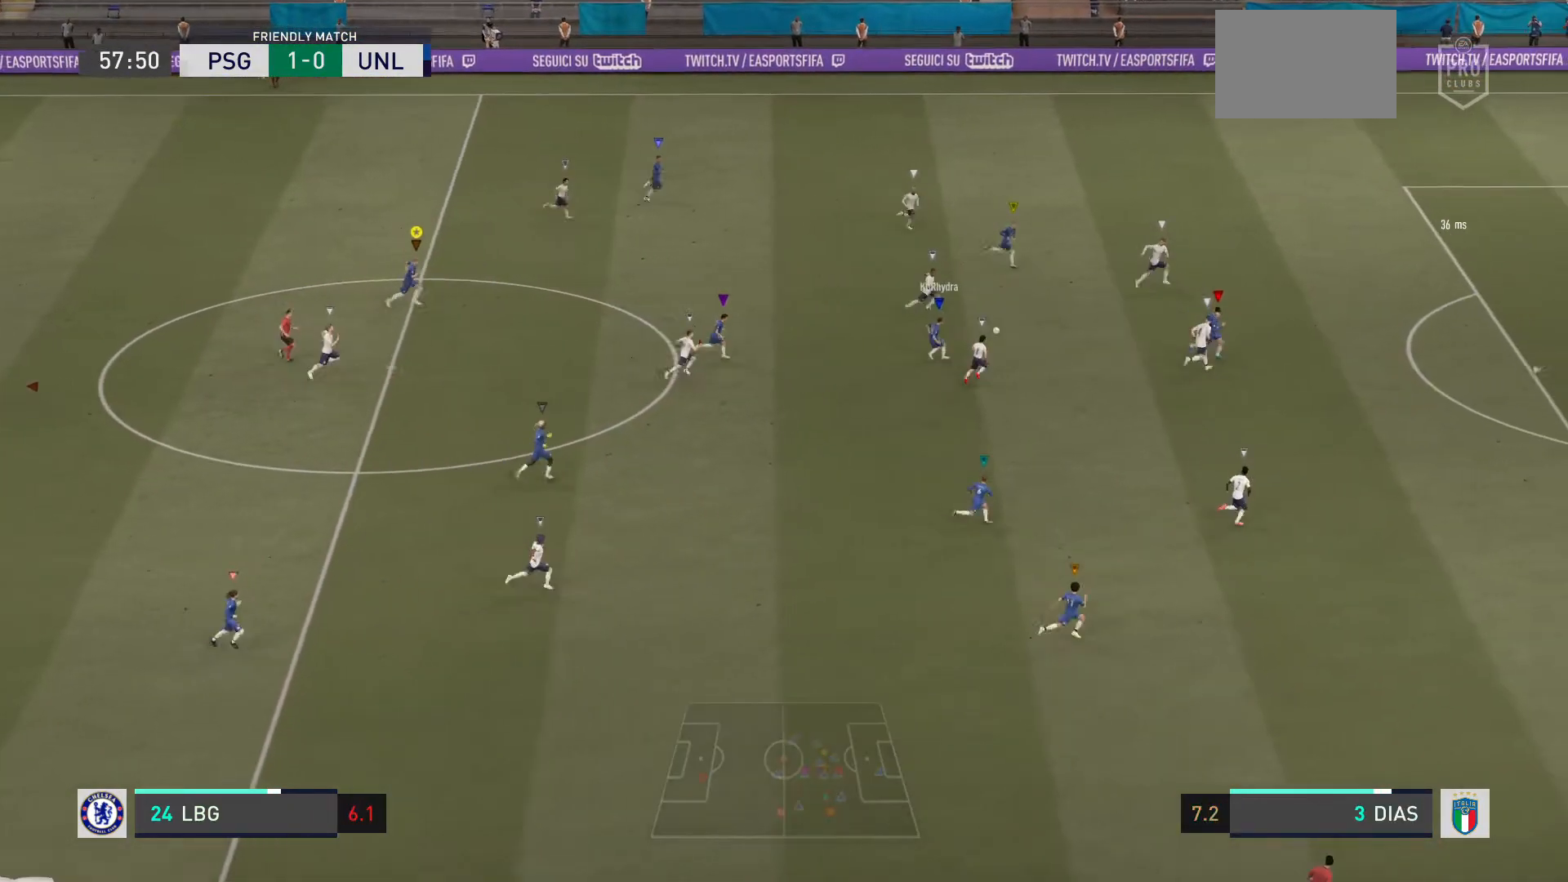
{"buttons": [], "left_stick": "center", "right_stick": "center", "events": []}
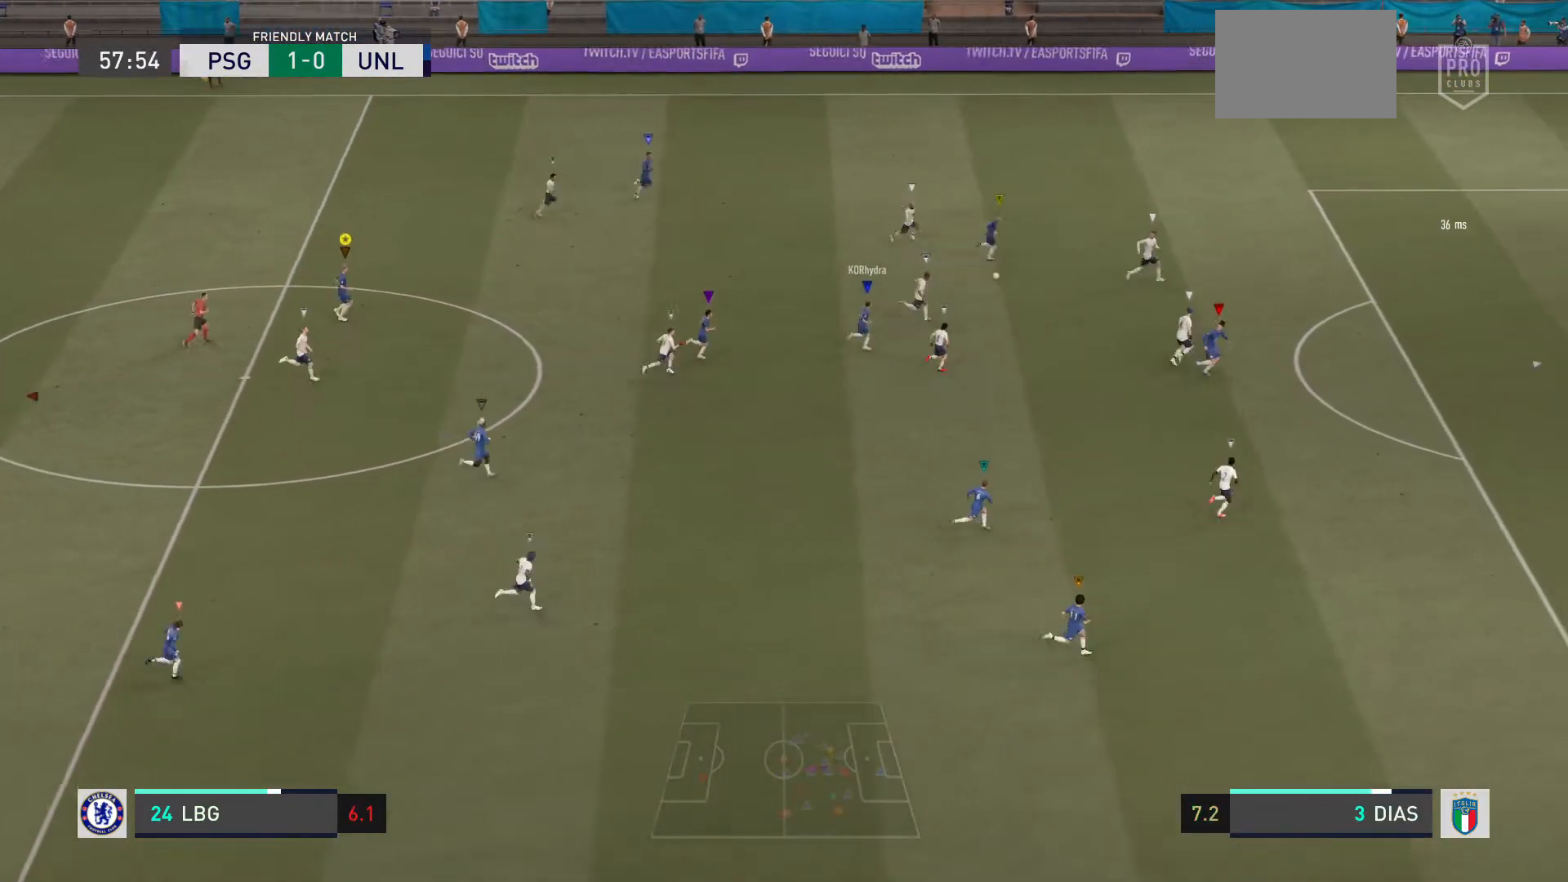
{"buttons": [], "left_stick": "right", "right_stick": "center", "events": [[434, "left_stick", "right"]]}
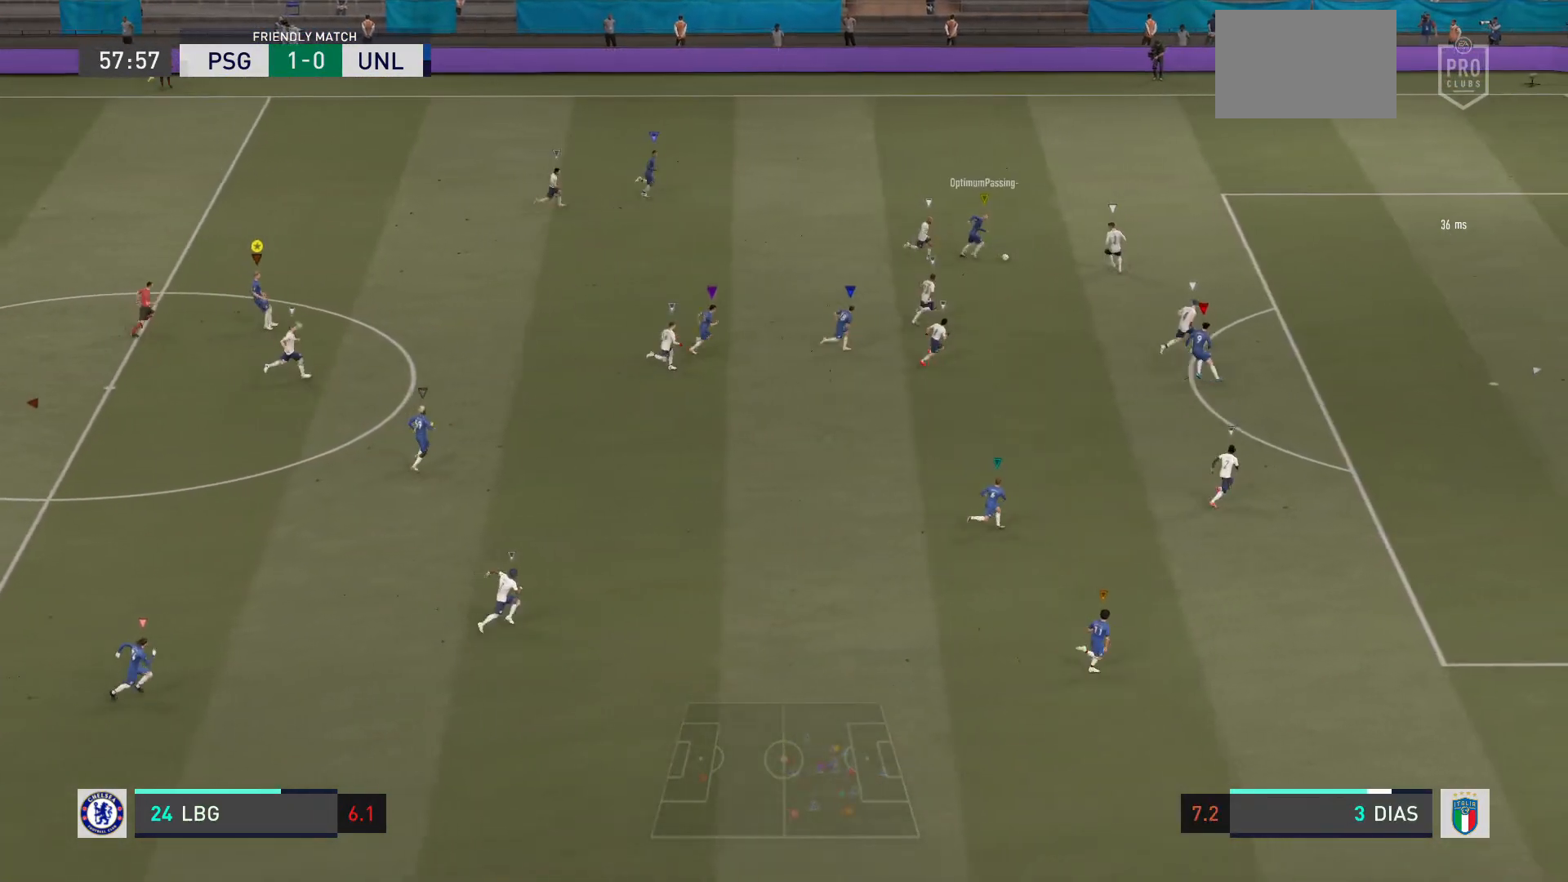
{"buttons": [], "left_stick": "up-right", "right_stick": "center", "events": [[34, "left_stick", "up-right"]]}
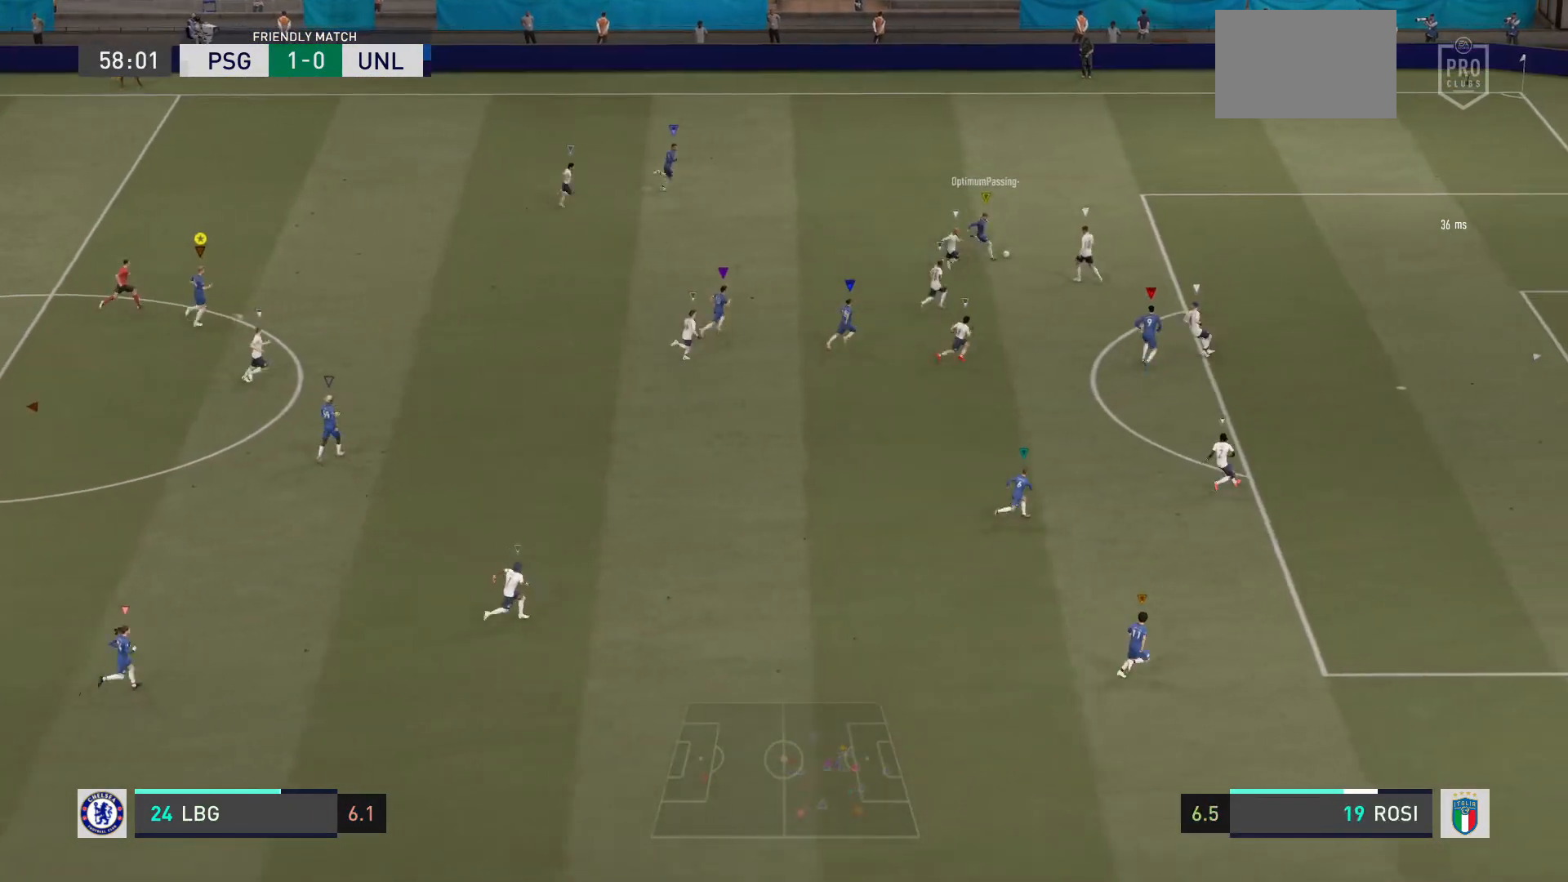
{"buttons": [], "left_stick": "center", "right_stick": "center", "events": [[334, "left_stick", "center"]]}
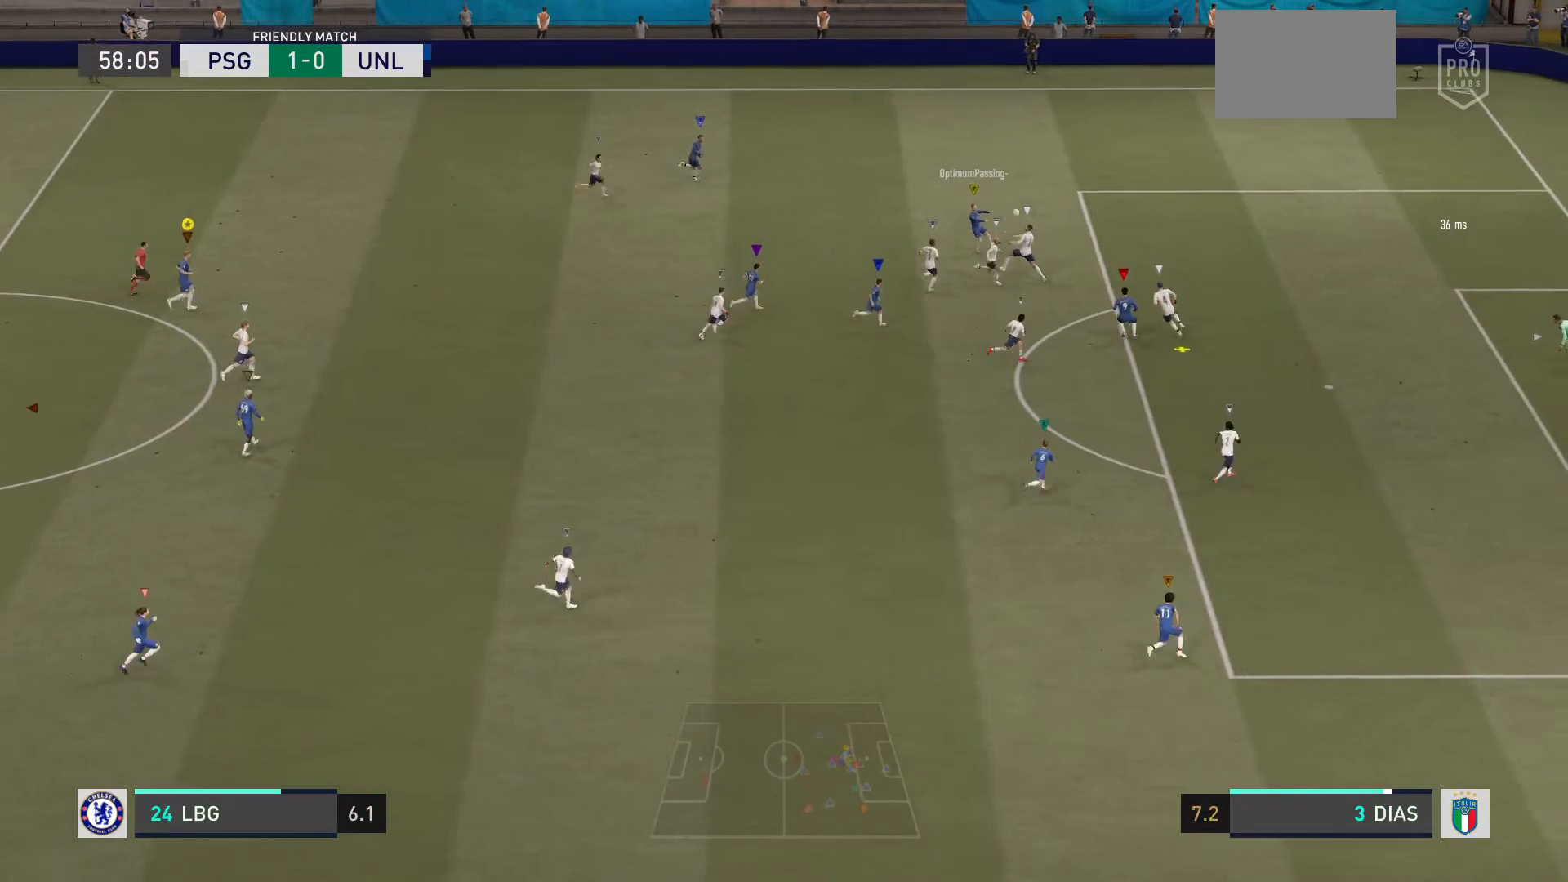
{"buttons": [], "left_stick": "down-right", "right_stick": "center", "events": [[301, "left_stick", "down-right"]]}
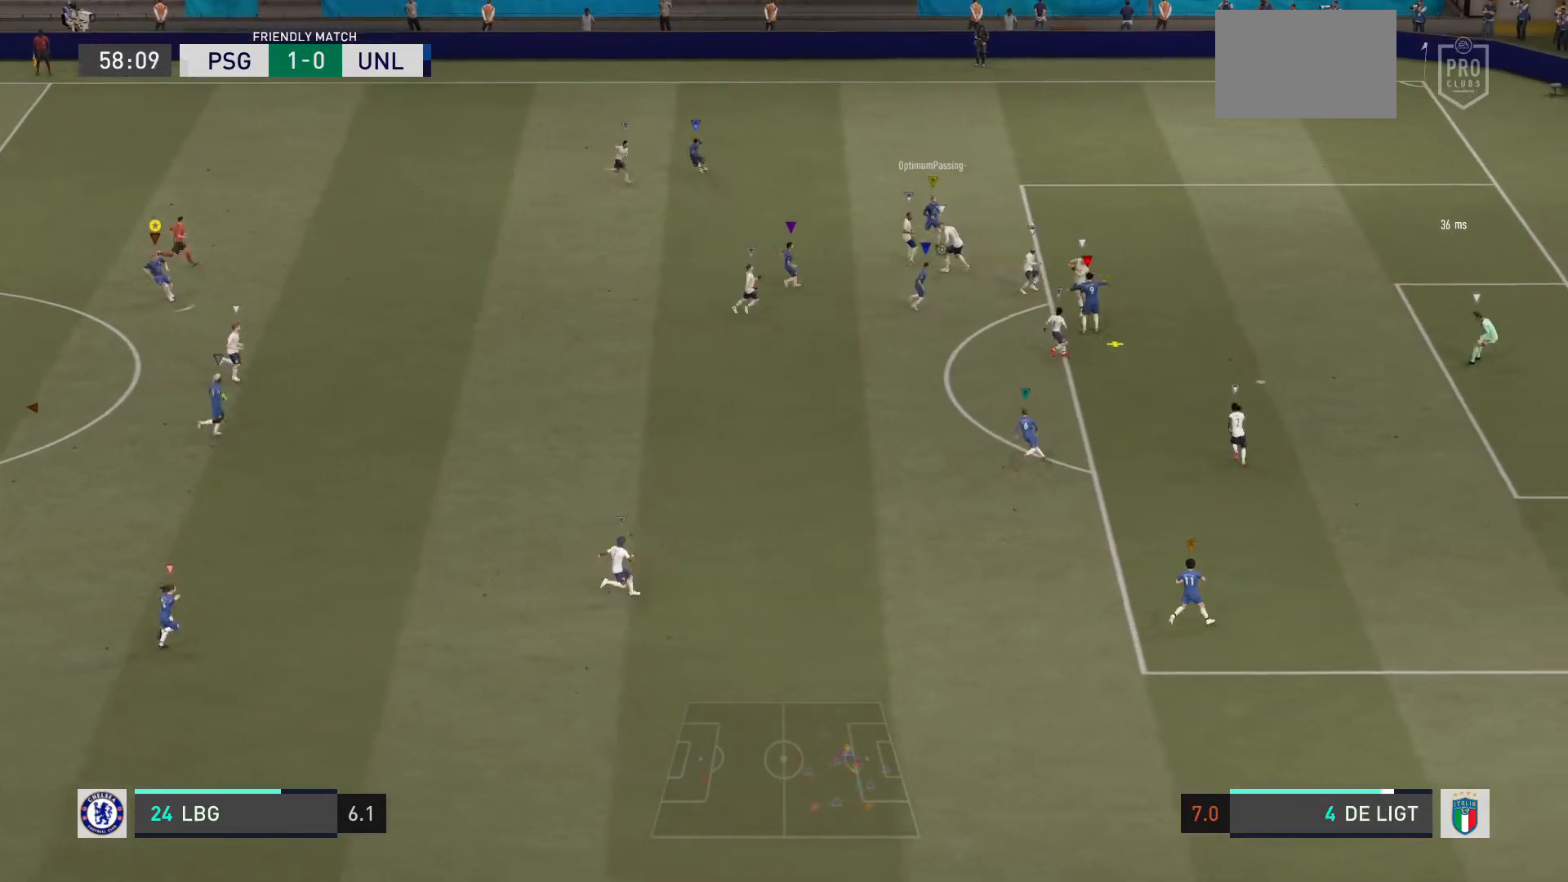
{"buttons": [], "left_stick": "right", "right_stick": "center", "events": [[300, "left_stick", "center"], [467, "left_stick", "right"]]}
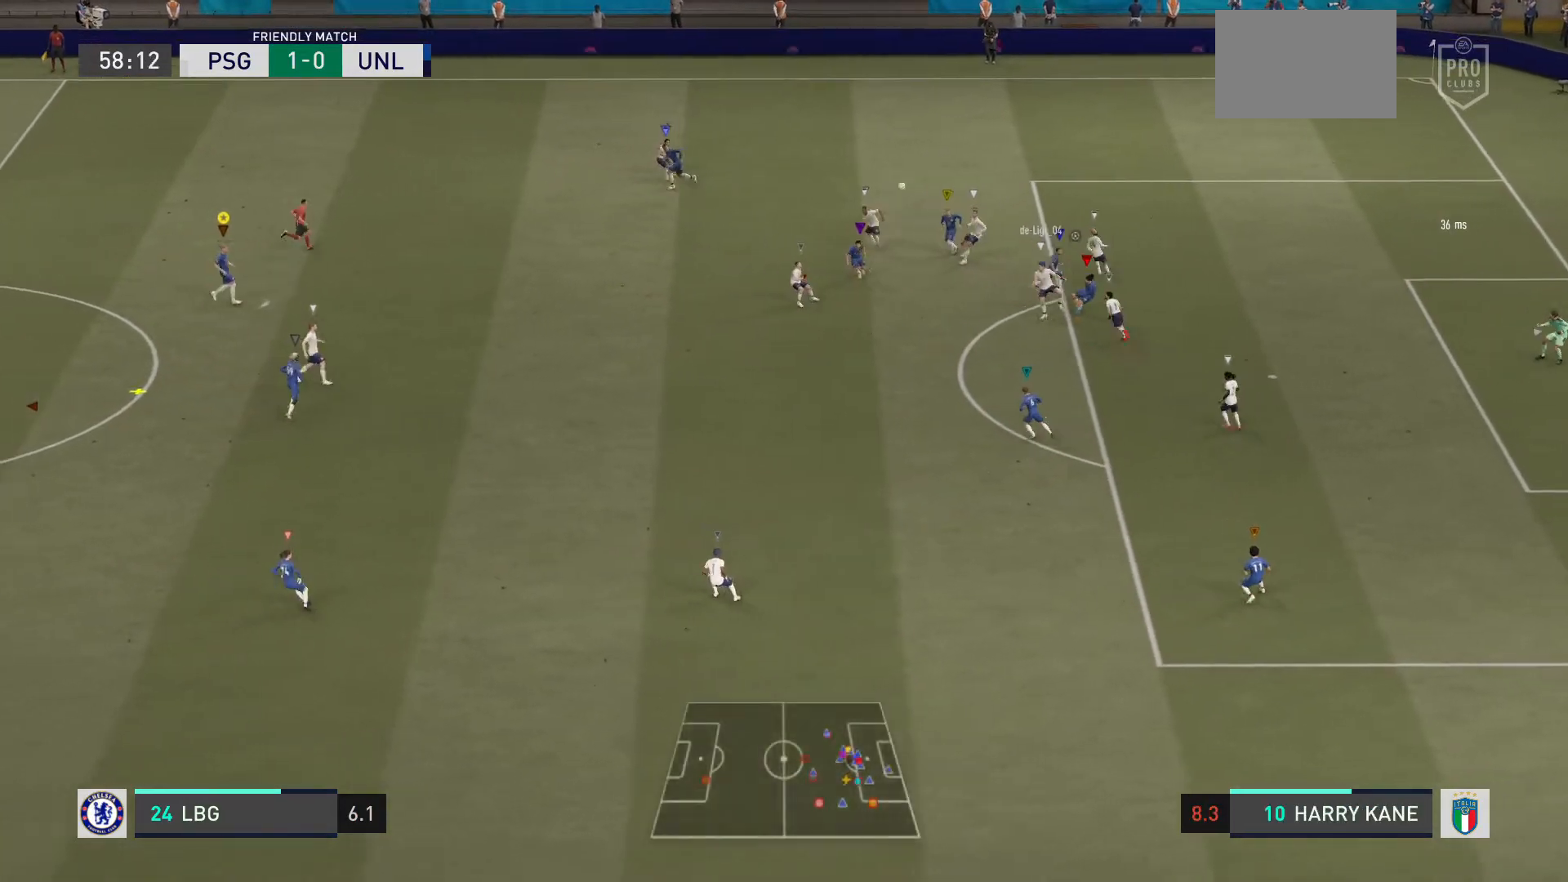
{"buttons": ["L2", "R2"], "left_stick": "center", "right_stick": "center", "events": [[34, "L2", "down"], [34, "left_stick", "center"], [167, "left_stick", "up-right"], [367, "left_stick", "center"], [401, "R2", "down"]]}
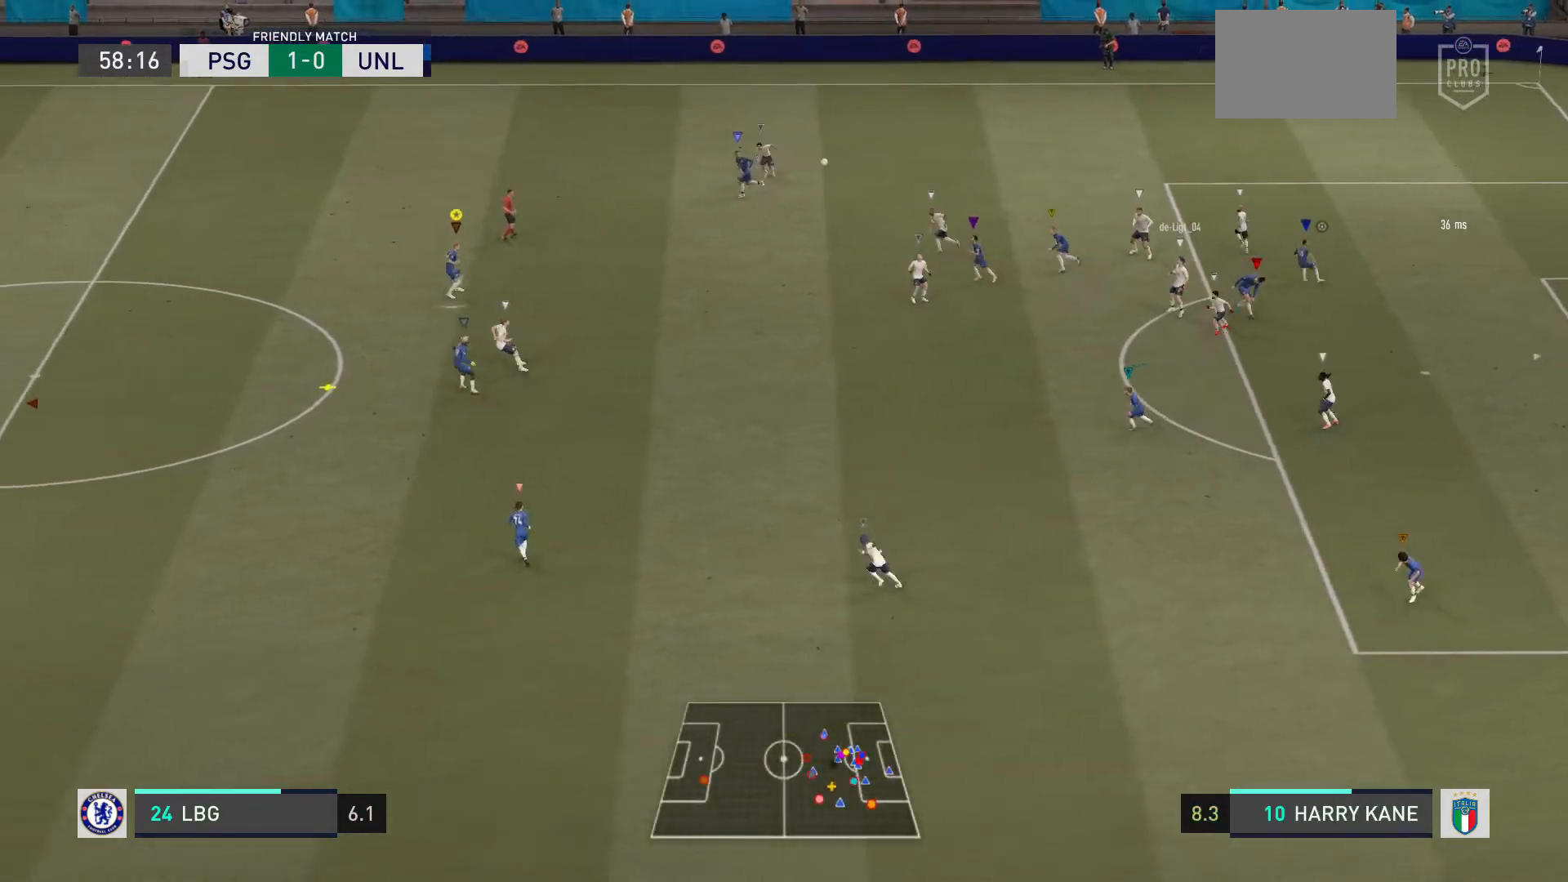
{"buttons": ["L2"], "left_stick": "up-left", "right_stick": "center"}
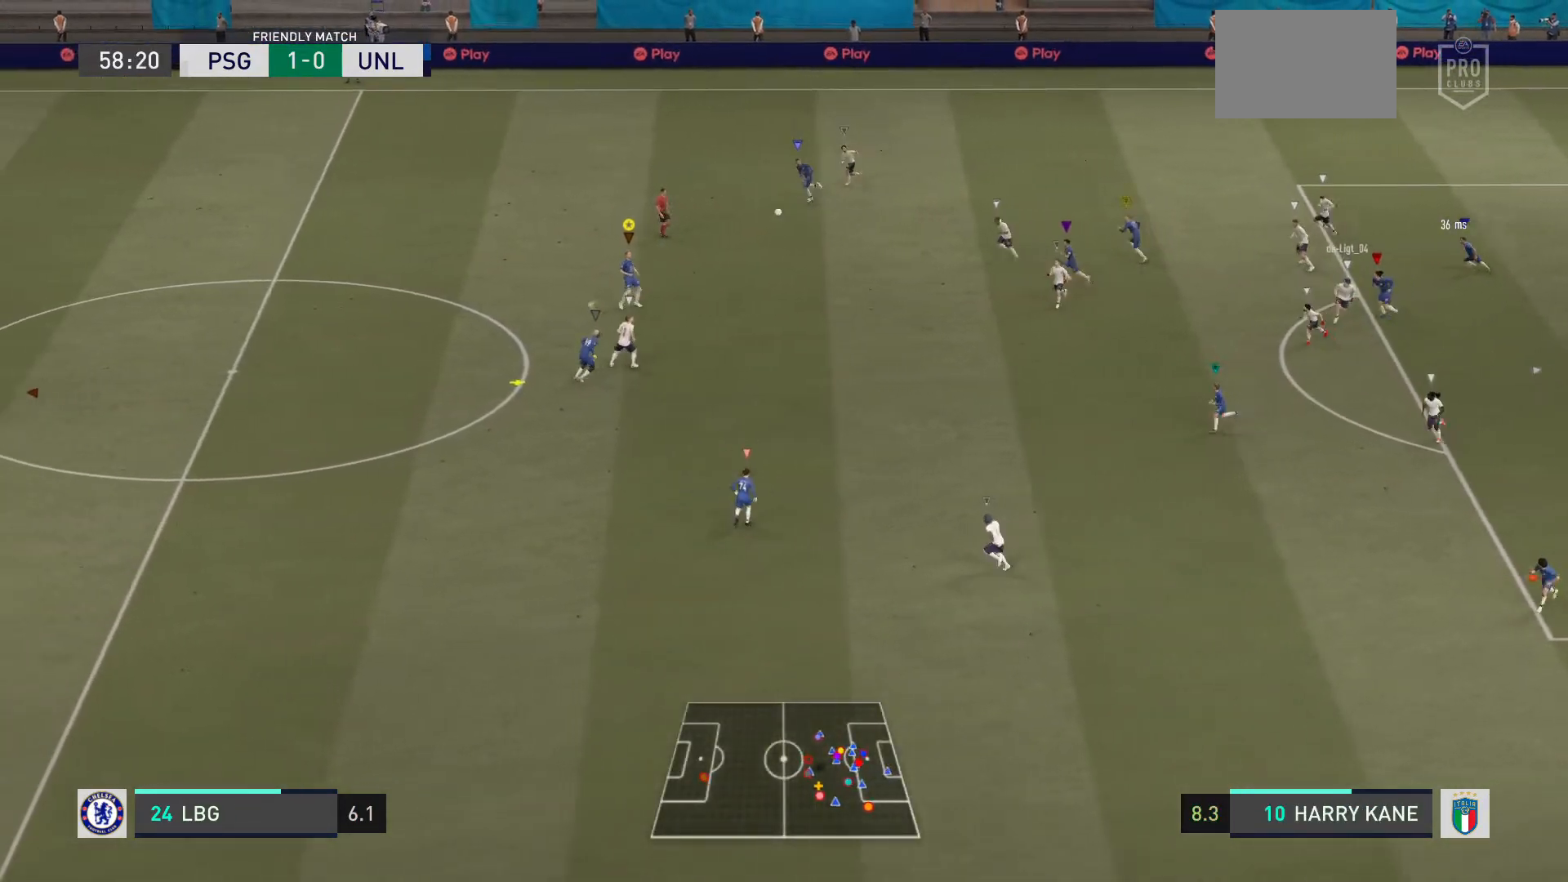
{"buttons": ["L2", "R2"], "left_stick": "up-left", "right_stick": "center", "events": [[201, "R2", "down"]]}
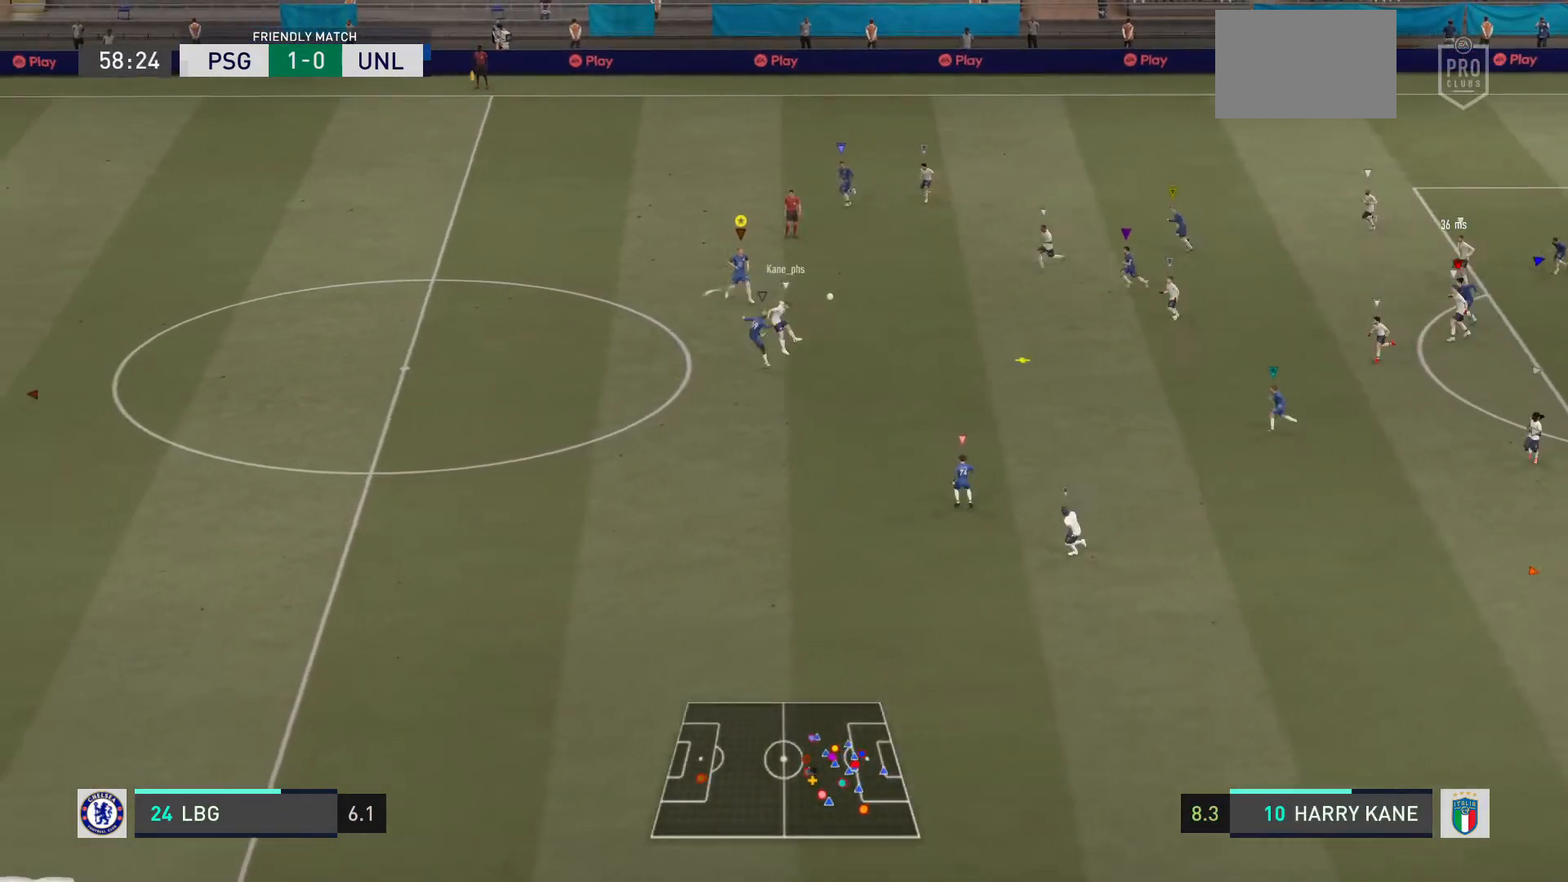
{"buttons": ["R2"], "left_stick": "left", "right_stick": "center"}
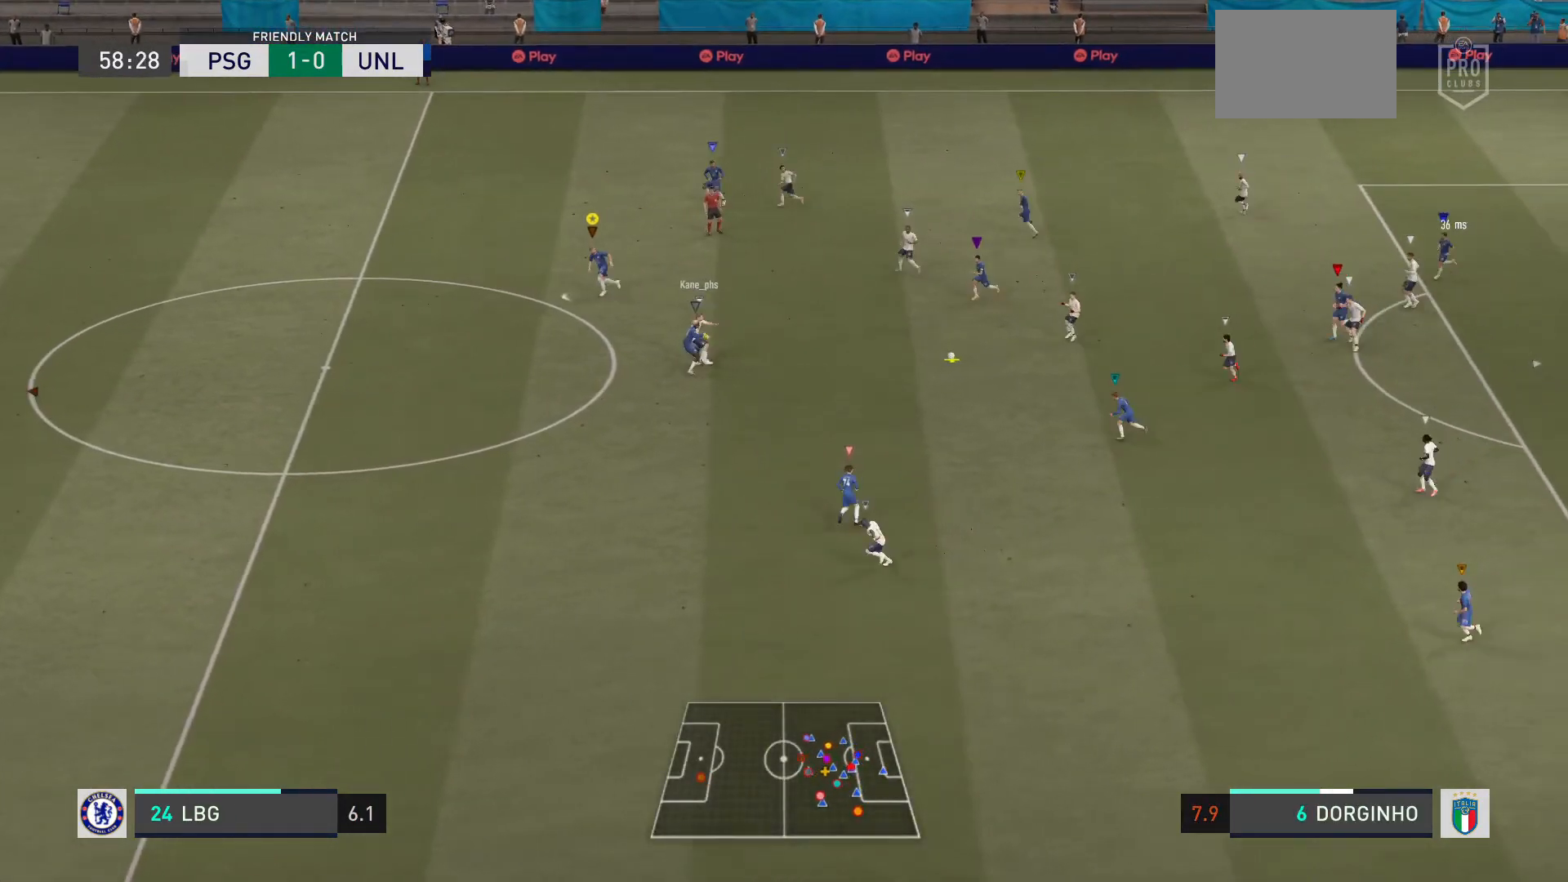
{"buttons": ["R2"], "left_stick": "left", "right_stick": "center", "events": []}
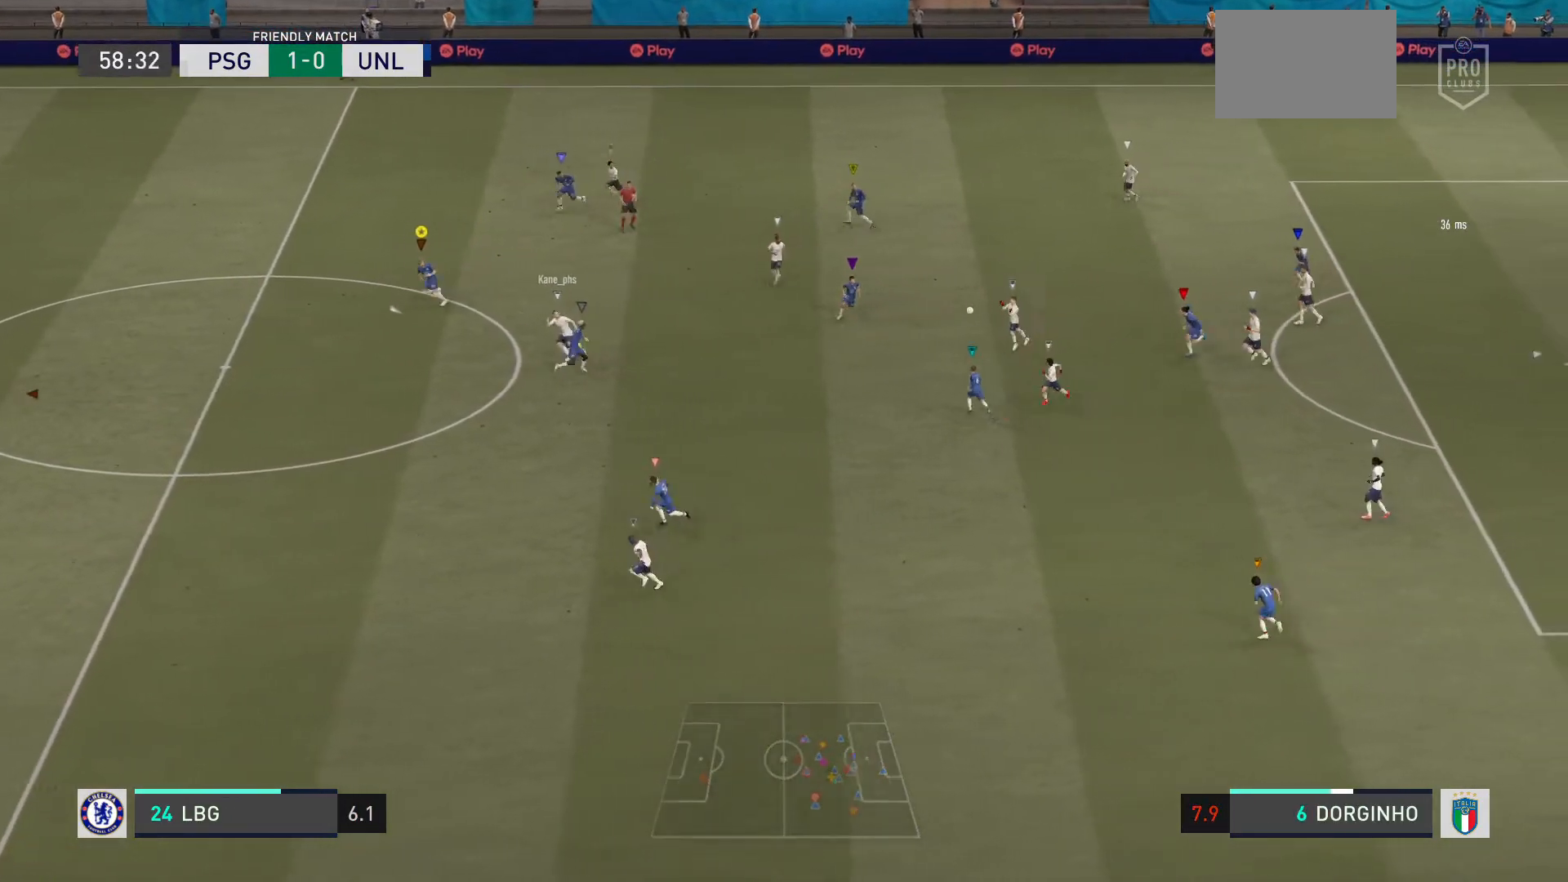
{"buttons": ["R2"], "left_stick": "left", "right_stick": "center", "events": [[133, "L2", "down"], [367, "L2", "up"]]}
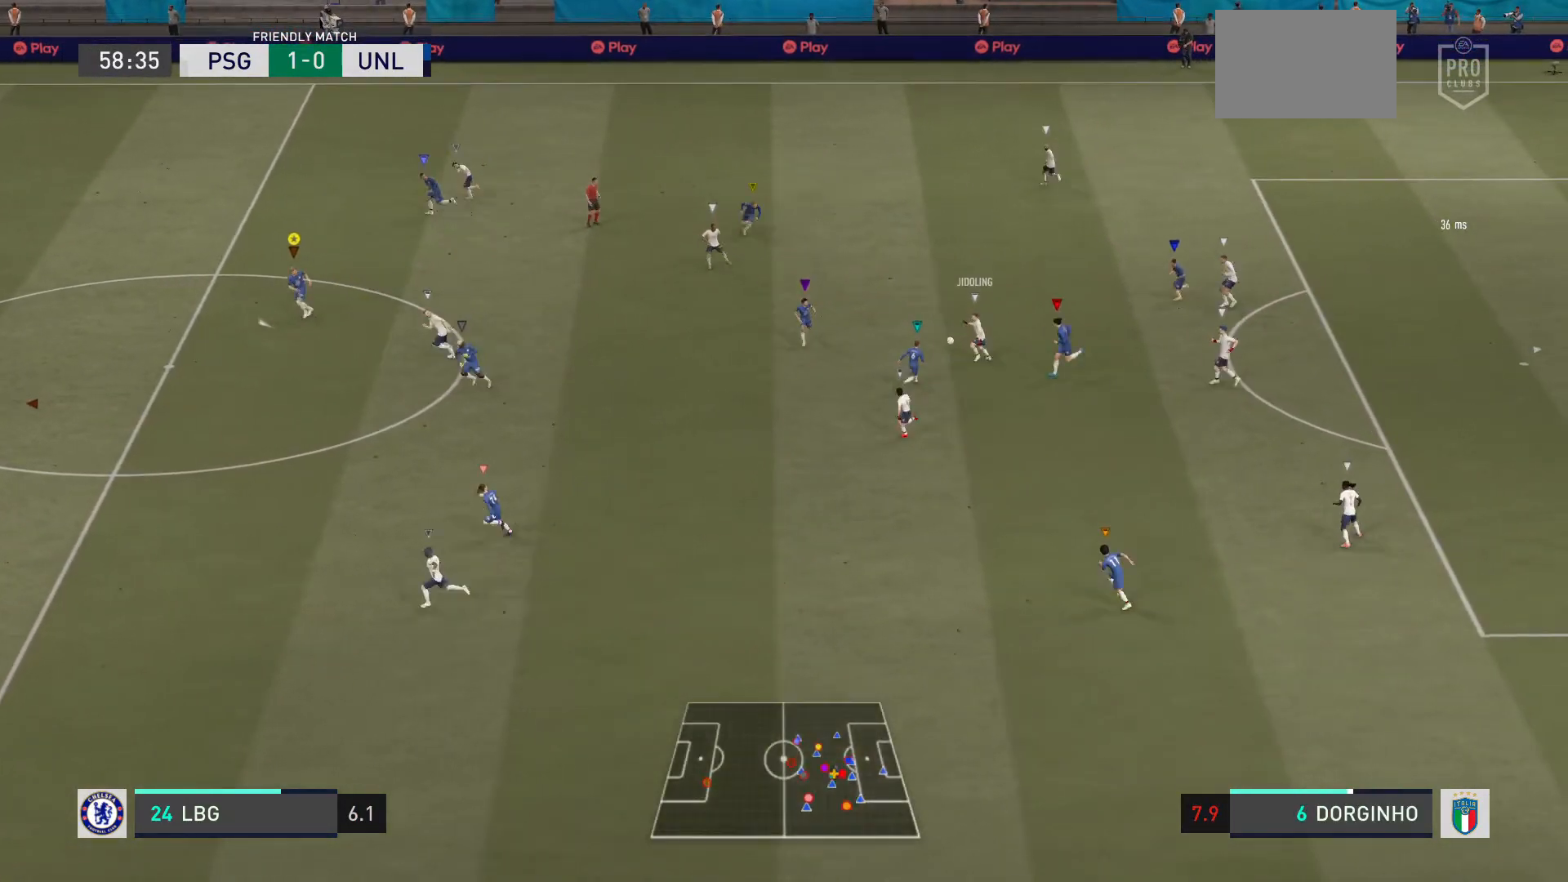
{"buttons": ["R2"], "left_stick": "left", "right_stick": "center", "events": [[167, "L2", "down"], [434, "L2", "up"]]}